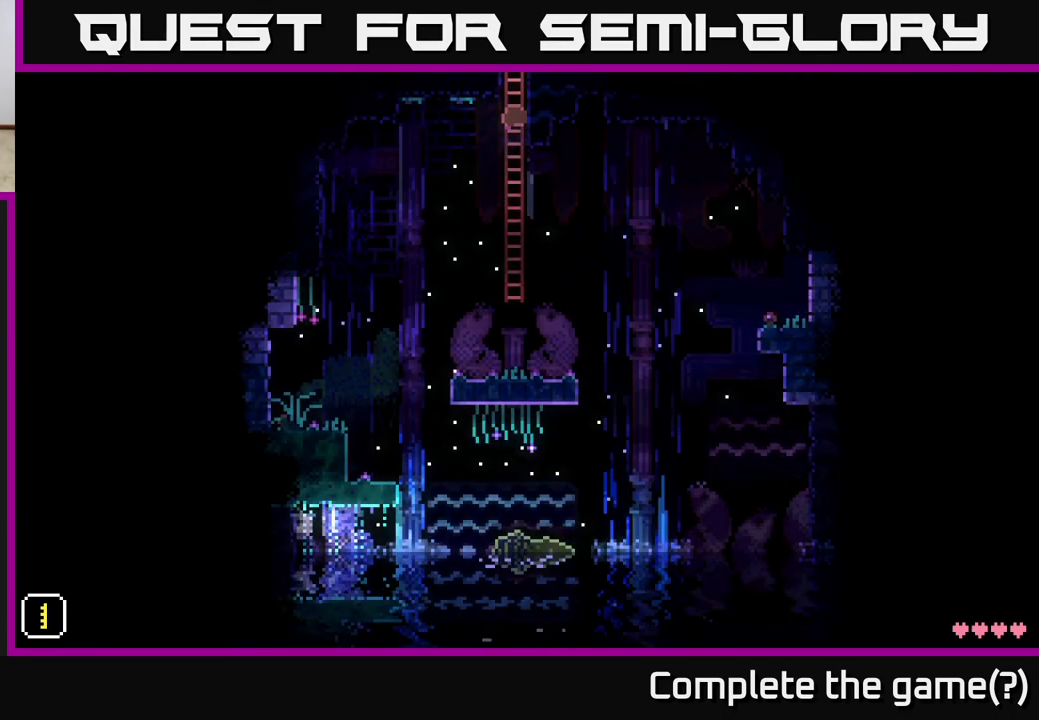
Gameplay with a controller (Xbox layout); each line is a JSON object with the inputs held at the frame after it. "events" lists button and stick changes between this image and that frame as [ms after this image, input, new state], when the widget could be followed in between.
{"buttons": [], "left_stick": "down", "right_stick": "center", "events": []}
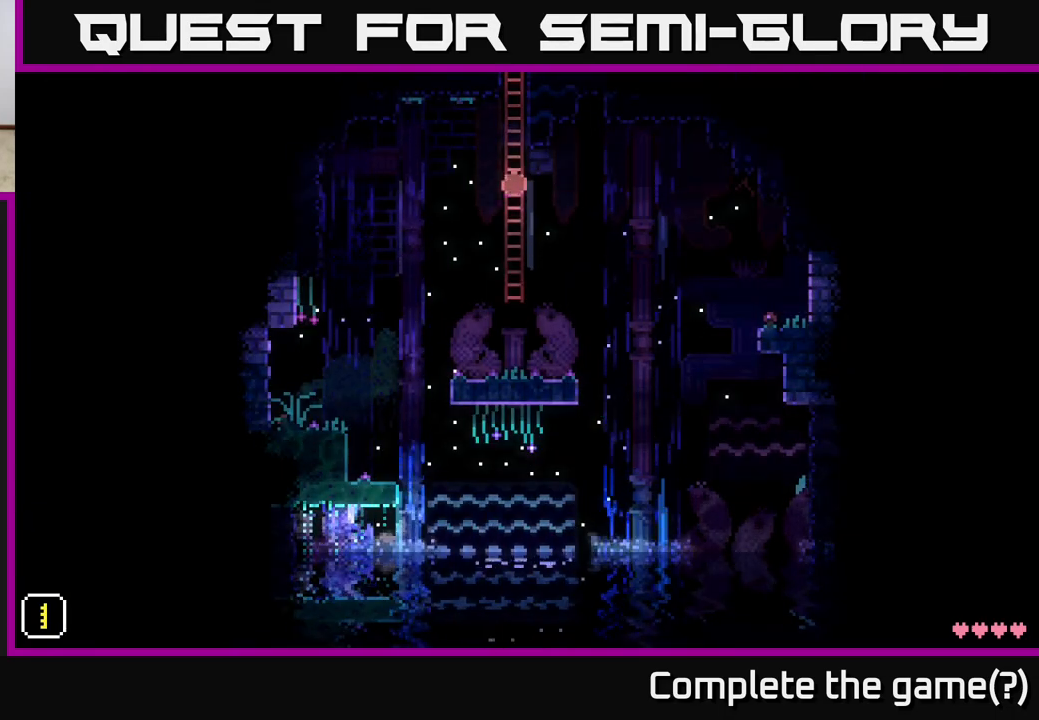
{"buttons": ["A"], "left_stick": "left", "right_stick": "center", "events": [[317, "left_stick", "down-left"], [433, "A", "down"], [450, "left_stick", "left"]]}
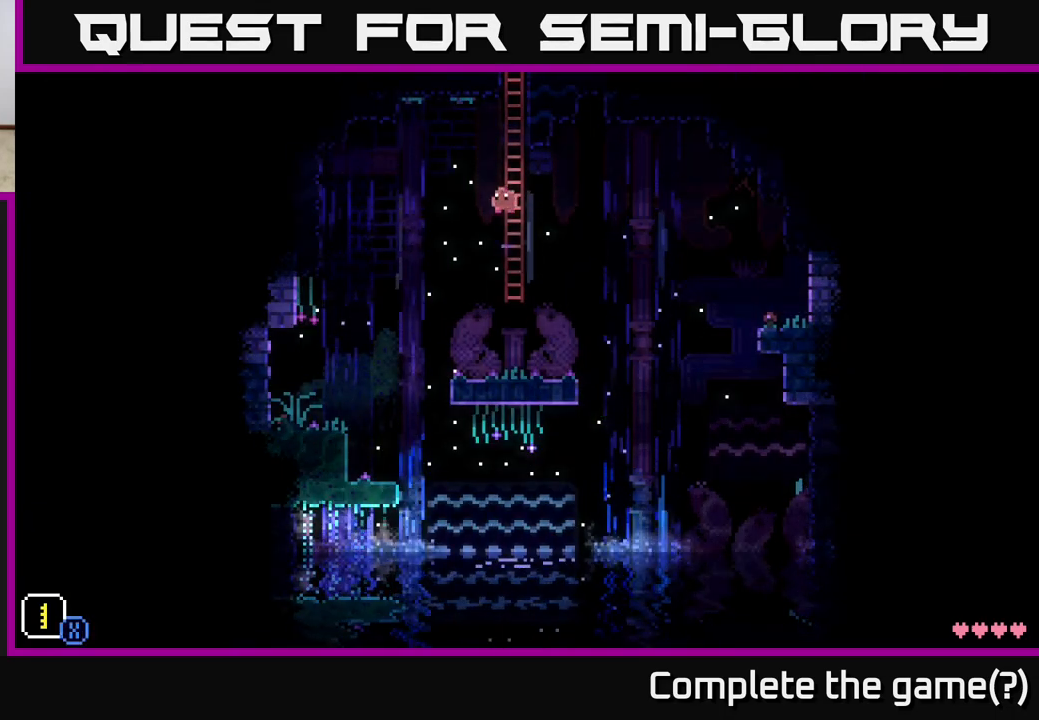
{"buttons": [], "left_stick": "center", "right_stick": "center", "events": [[50, "A", "up"], [150, "left_stick", "center"], [217, "left_stick", "right"], [450, "left_stick", "center"]]}
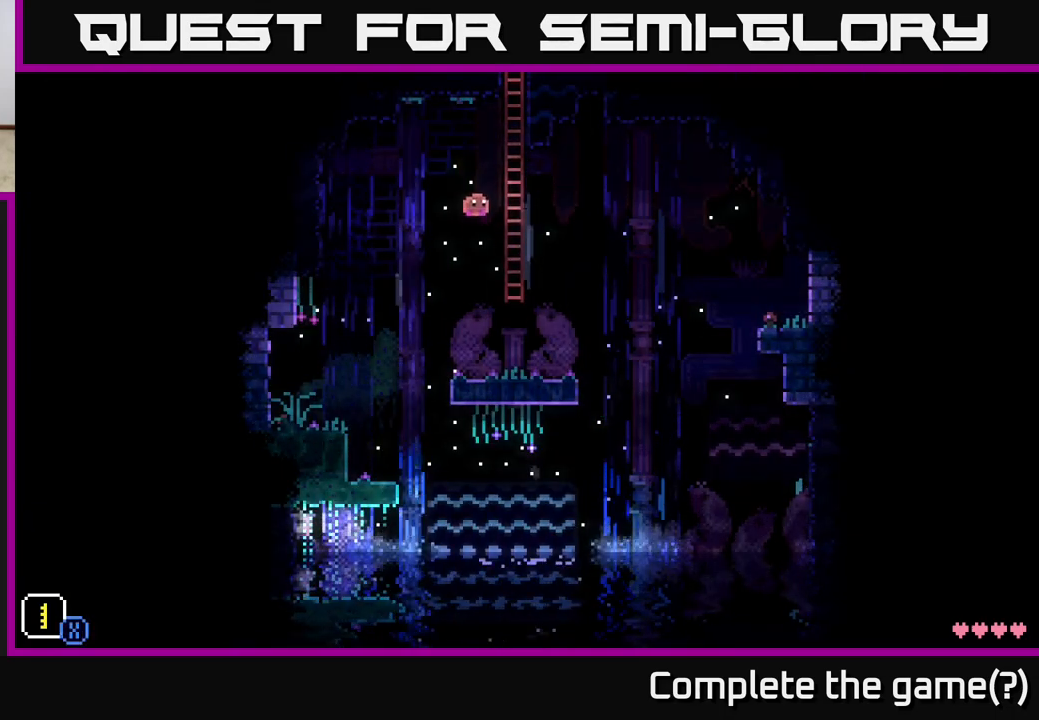
{"buttons": [], "left_stick": "left", "right_stick": "center", "events": [[167, "left_stick", "left"], [383, "A", "down"], [450, "A", "up"]]}
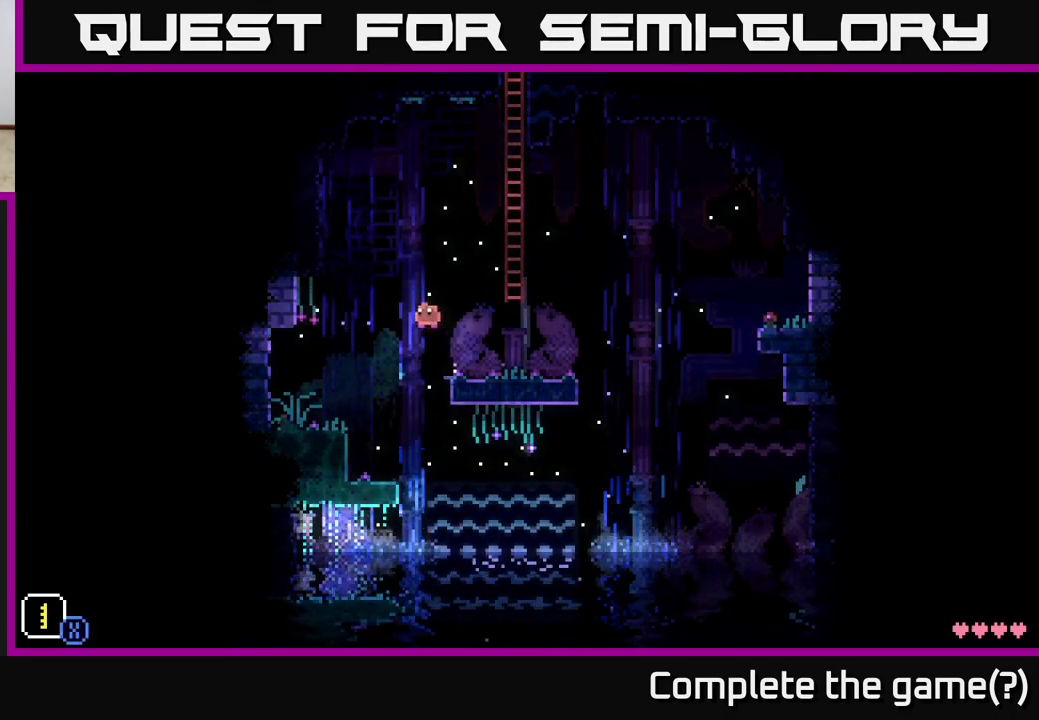
{"buttons": [], "left_stick": "left", "right_stick": "center", "events": []}
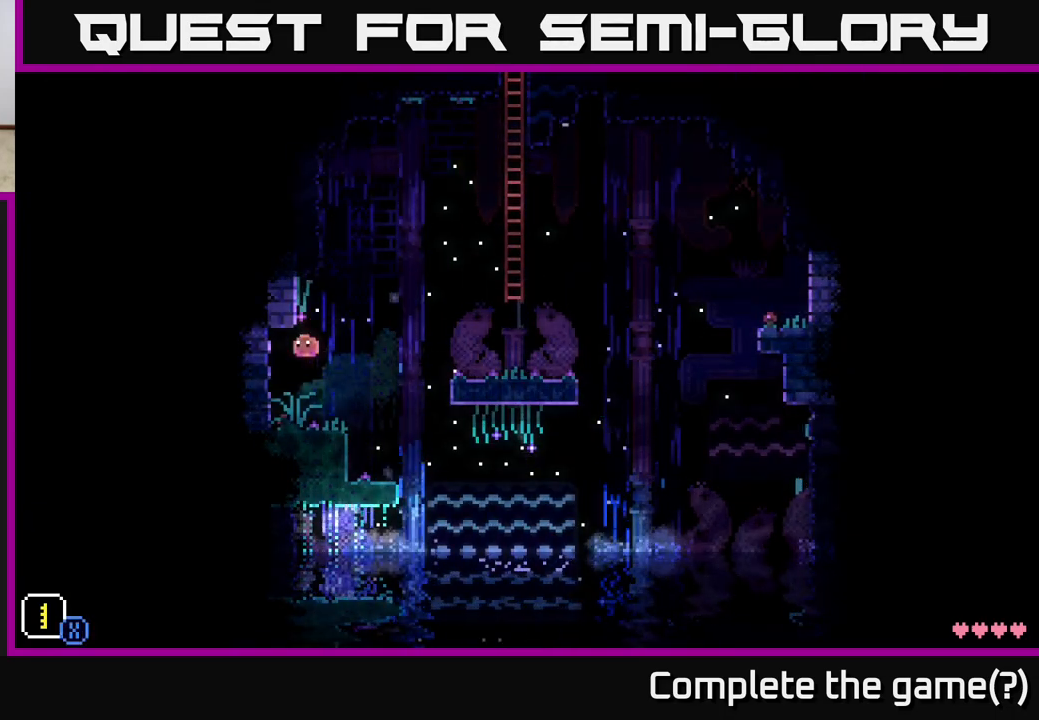
{"buttons": [], "left_stick": "left", "right_stick": "center", "events": []}
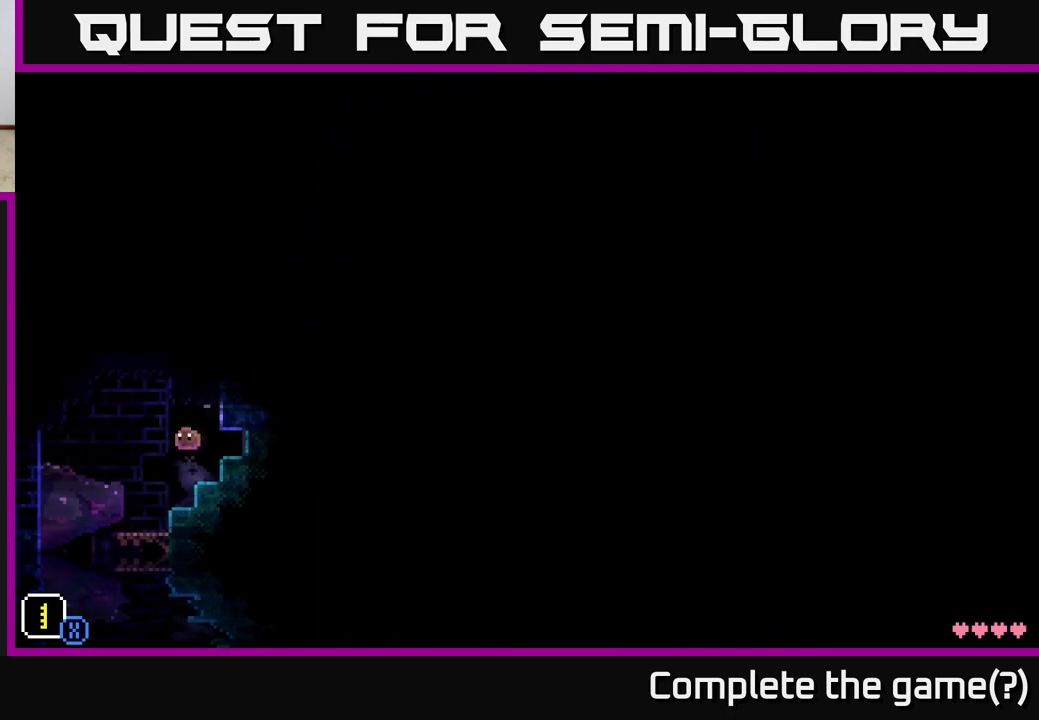
{"buttons": [], "left_stick": "right", "right_stick": "center", "events": [[267, "left_stick", "center"], [317, "left_stick", "right"]]}
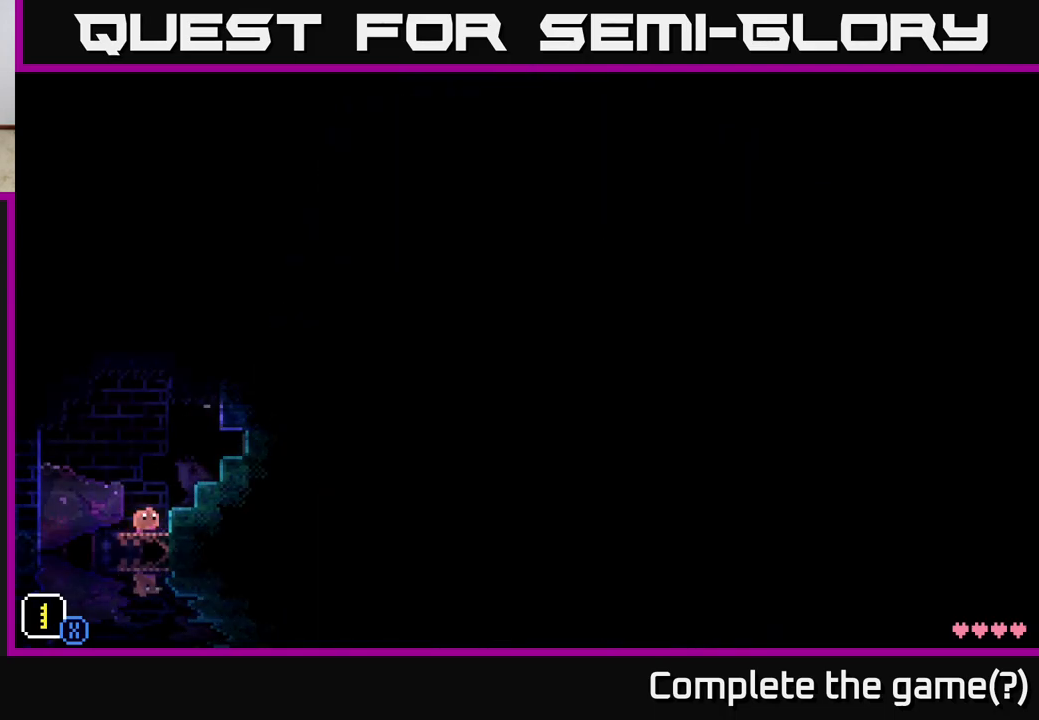
{"buttons": ["X"], "left_stick": "center", "right_stick": "center", "events": [[283, "left_stick", "left"], [400, "X", "down"], [400, "left_stick", "center"]]}
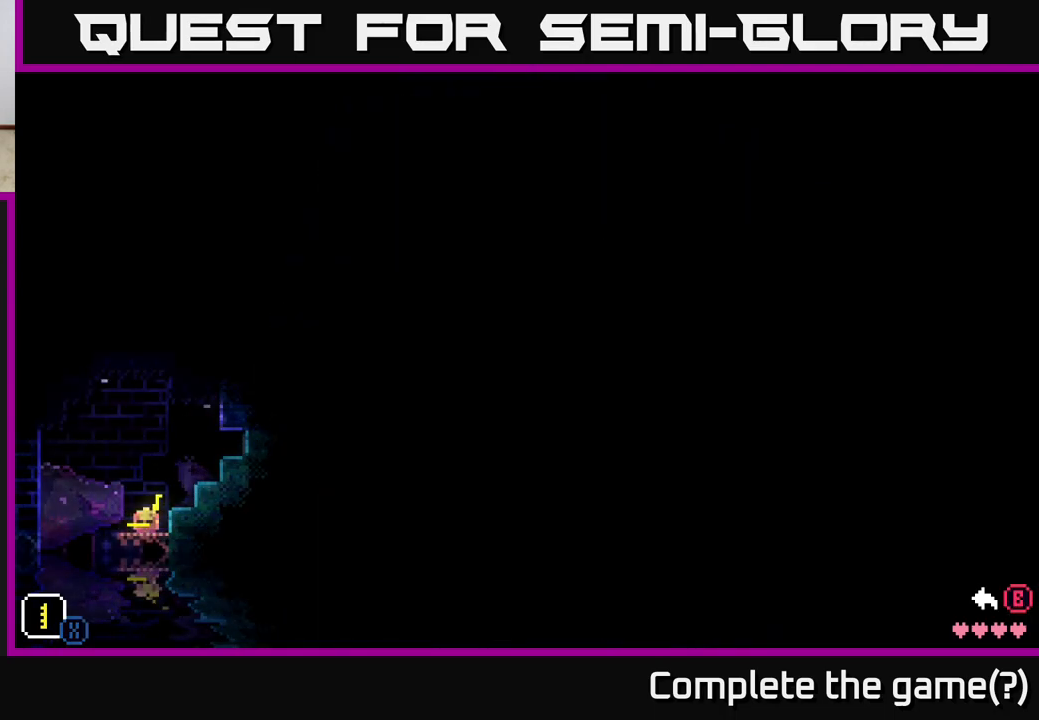
{"buttons": [], "left_stick": "center", "right_stick": "center", "events": [[300, "X", "up"]]}
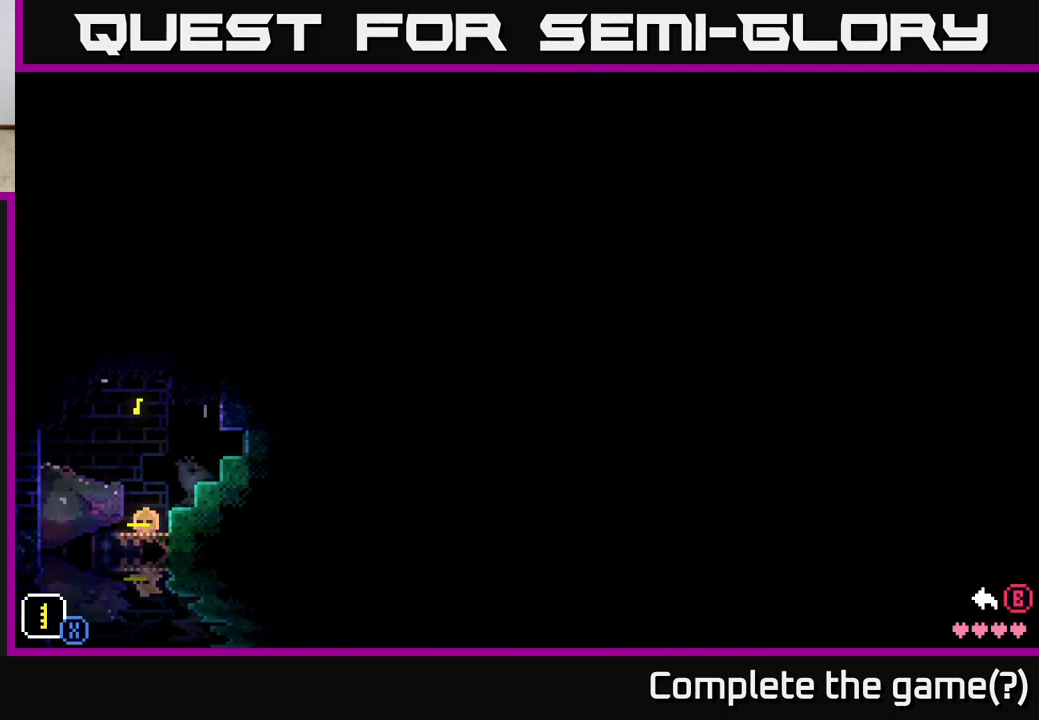
{"buttons": [], "left_stick": "center", "right_stick": "center", "events": [[83, "left_stick", "right"], [283, "left_stick", "center"]]}
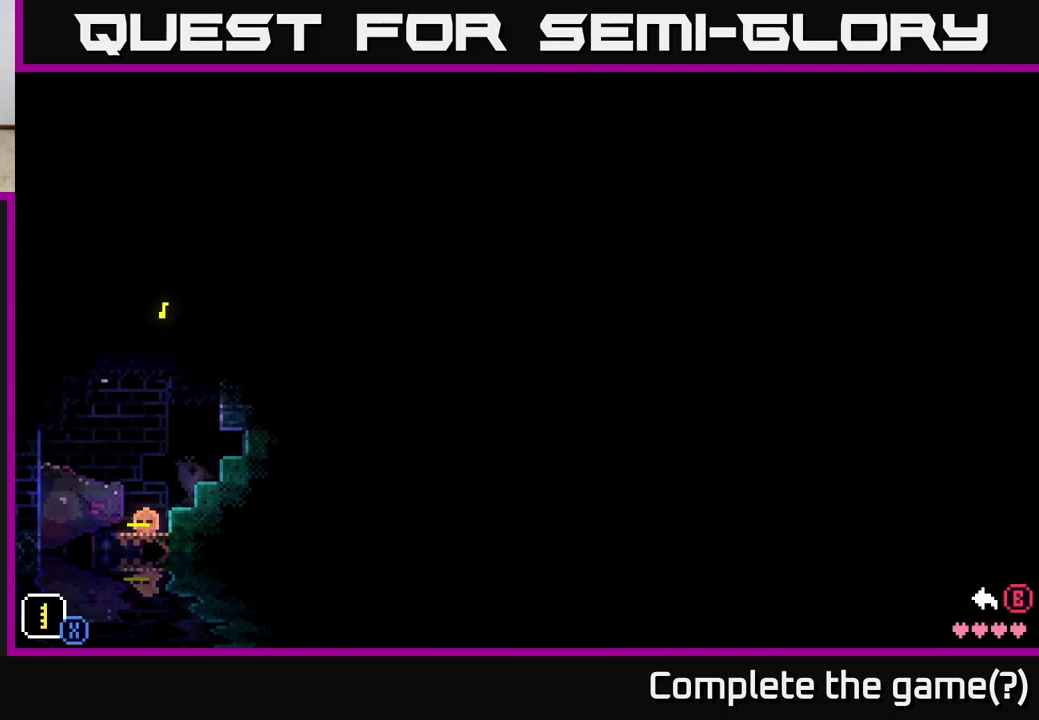
{"buttons": [], "left_stick": "center", "right_stick": "center", "events": [[167, "X", "down"], [183, "left_stick", "right"], [433, "left_stick", "center"], [450, "X", "up"]]}
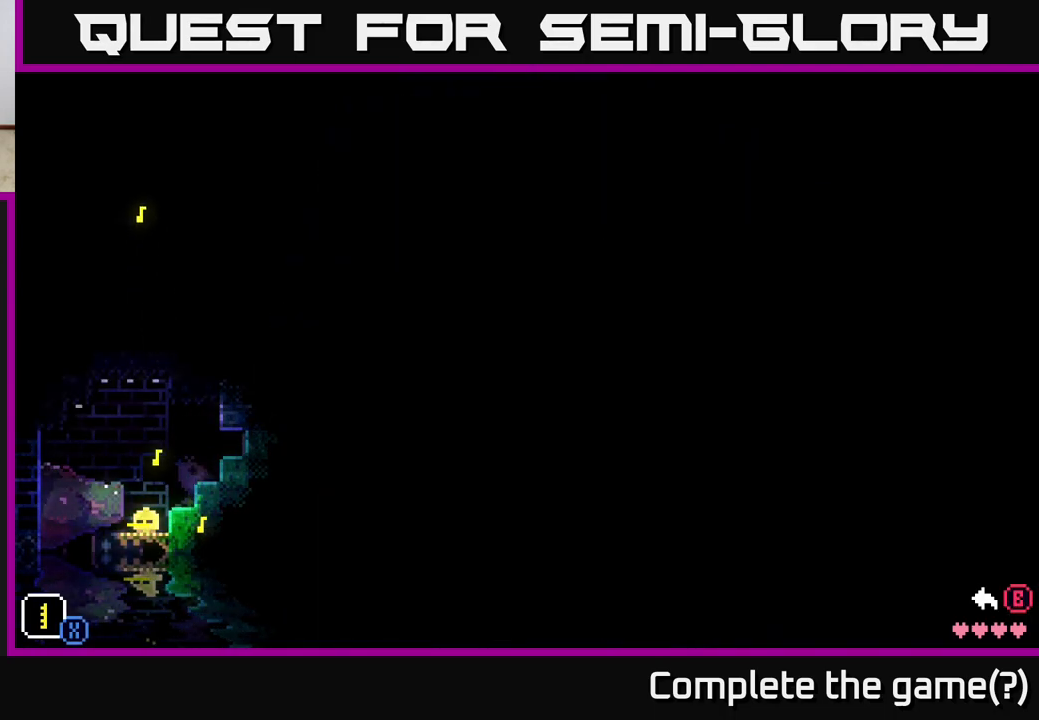
{"buttons": ["X"], "left_stick": "right", "right_stick": "center", "events": [[167, "left_stick", "right"], [467, "X", "down"]]}
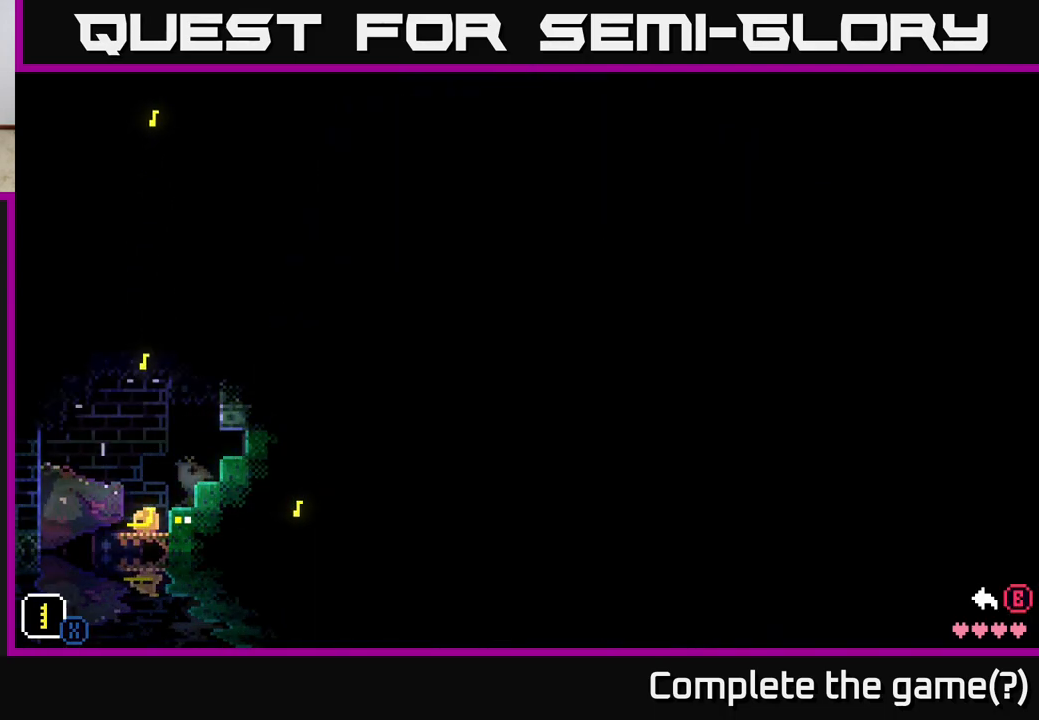
{"buttons": [], "left_stick": "center", "right_stick": "center", "events": [[100, "X", "up"], [217, "X", "down"], [400, "X", "up"], [500, "left_stick", "center"]]}
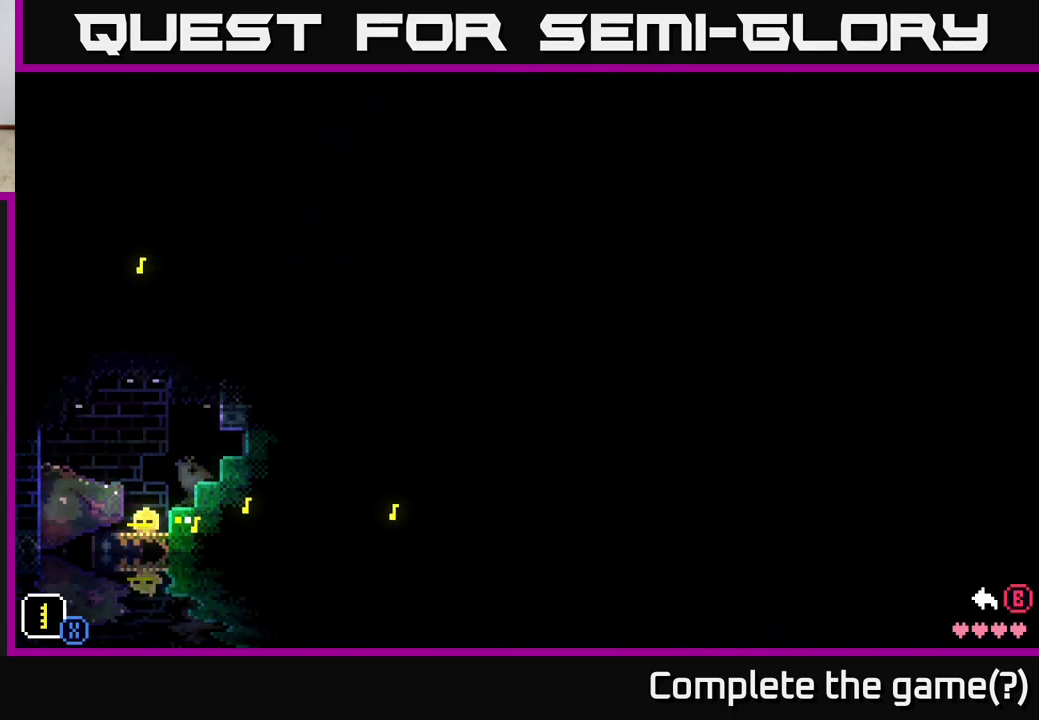
{"buttons": ["X"], "left_stick": "left", "right_stick": "center", "events": [[117, "left_stick", "left"], [200, "X", "down"], [317, "X", "up"], [400, "X", "down"]]}
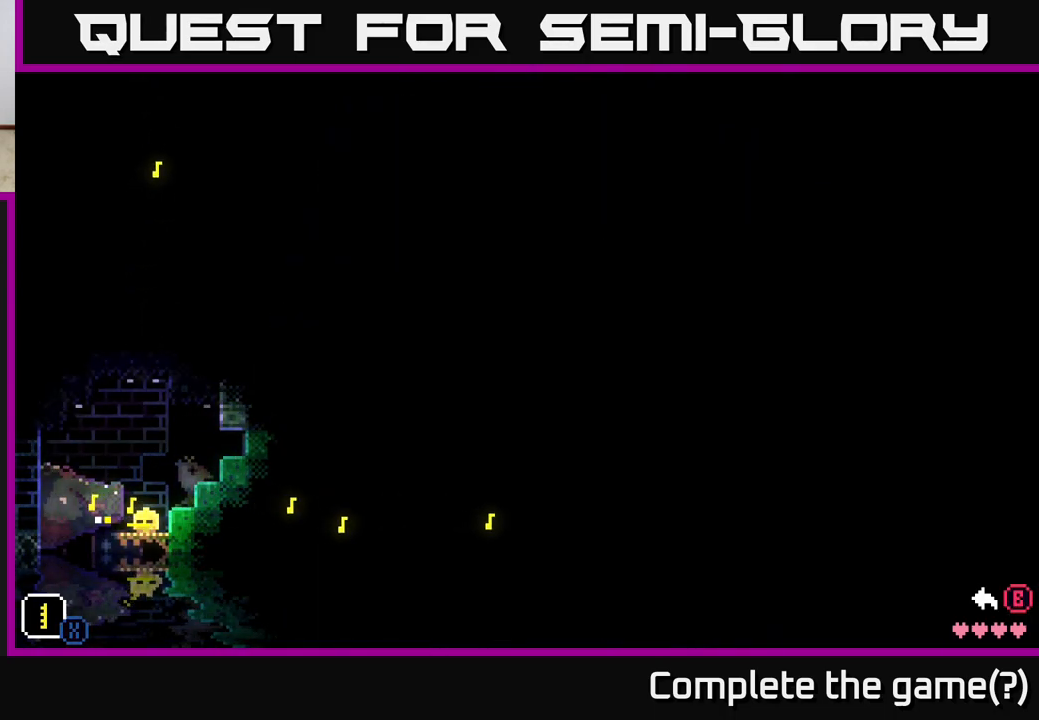
{"buttons": ["X"], "left_stick": "down", "right_stick": "center", "events": [[67, "X", "up"], [150, "left_stick", "down"], [217, "X", "down"], [333, "X", "up"], [433, "X", "down"]]}
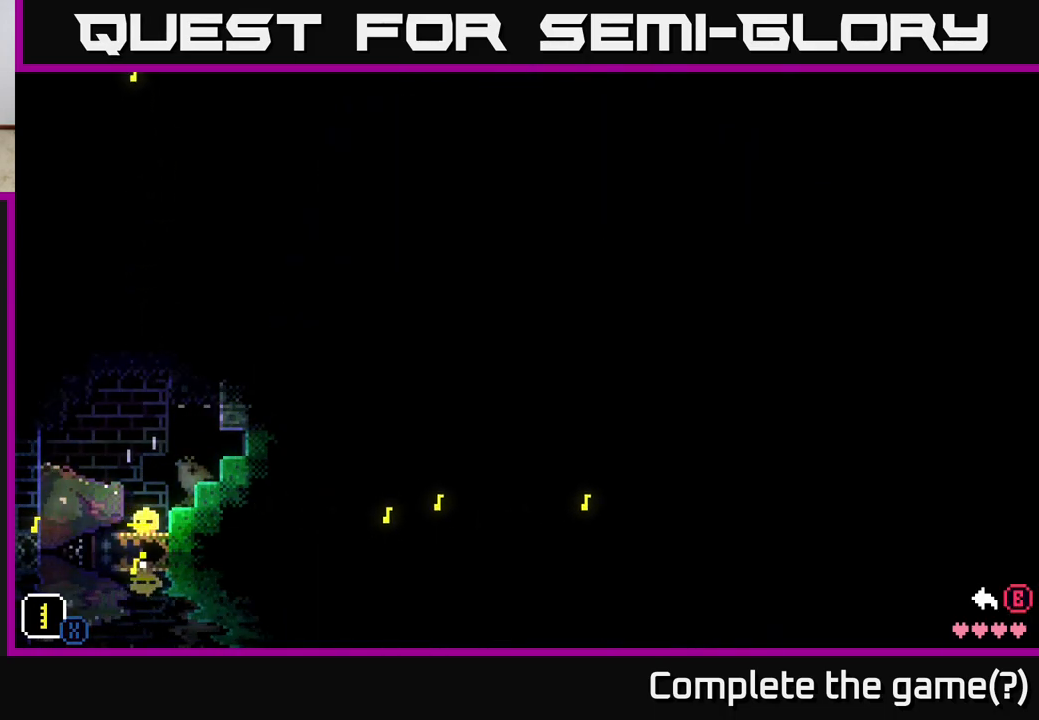
{"buttons": ["X"], "left_stick": "up", "right_stick": "center", "events": [[67, "X", "up"], [167, "left_stick", "up"], [233, "X", "down"], [367, "X", "up"], [433, "X", "down"]]}
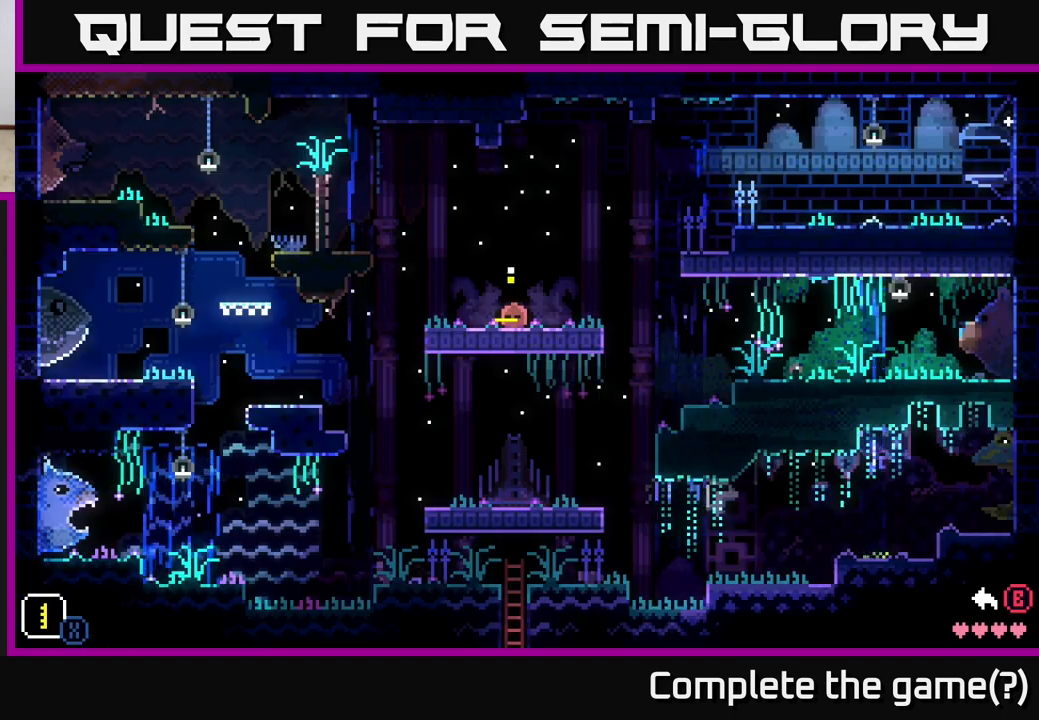
{"buttons": [], "left_stick": "center", "right_stick": "center", "events": [[83, "X", "up"], [283, "left_stick", "center"]]}
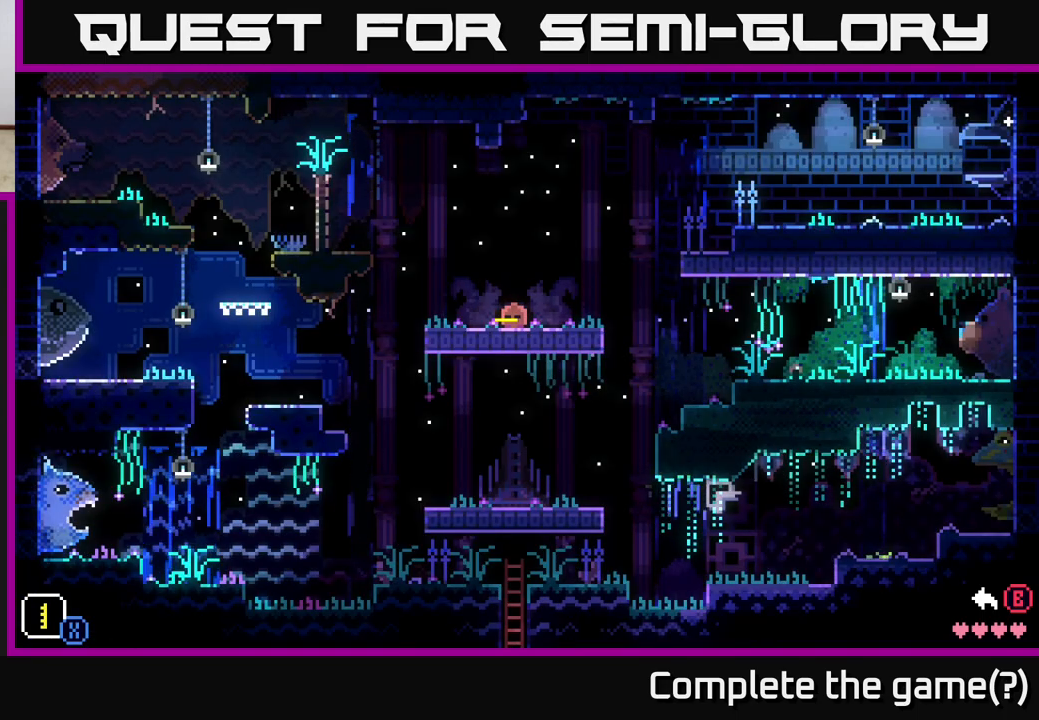
{"buttons": ["B"], "left_stick": "left", "right_stick": "center", "events": [[200, "left_stick", "right"], [383, "B", "down"], [433, "left_stick", "center"], [500, "left_stick", "left"]]}
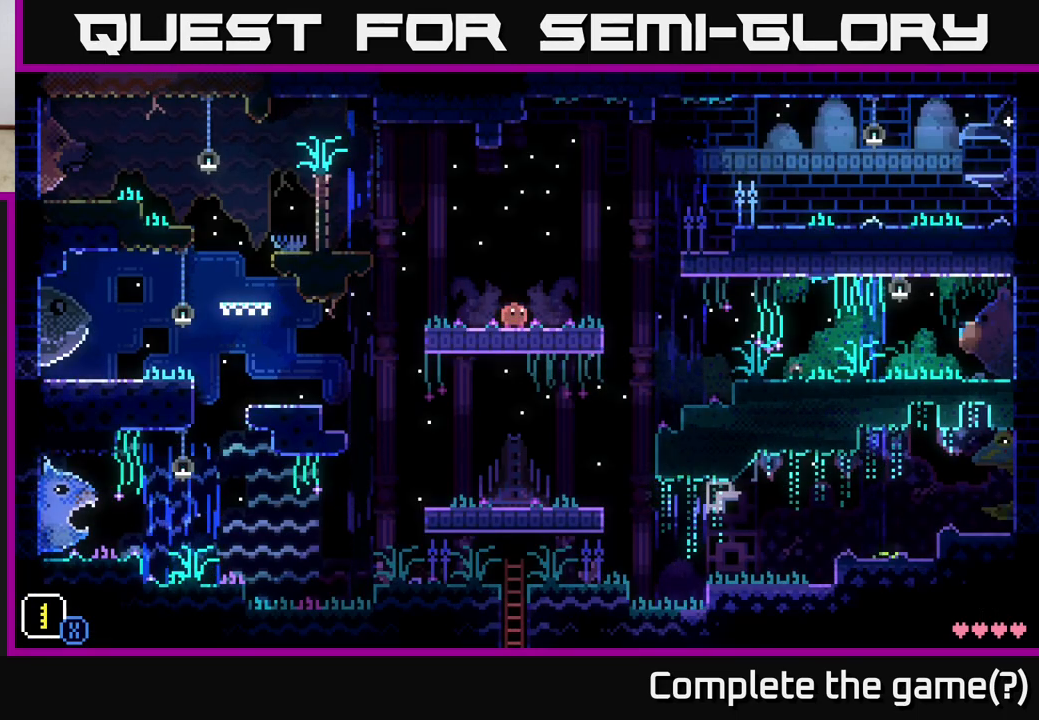
{"buttons": [], "left_stick": "right", "right_stick": "center", "events": [[17, "B", "up"], [200, "left_stick", "right"]]}
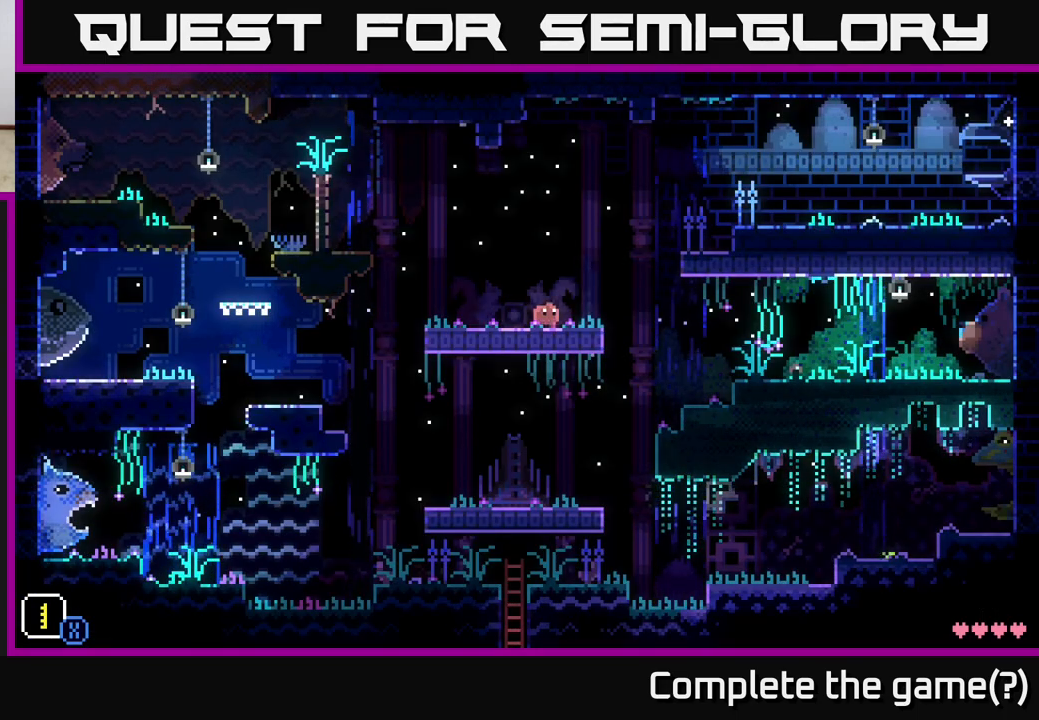
{"buttons": ["A"], "left_stick": "right", "right_stick": "center", "events": [[200, "A", "down"]]}
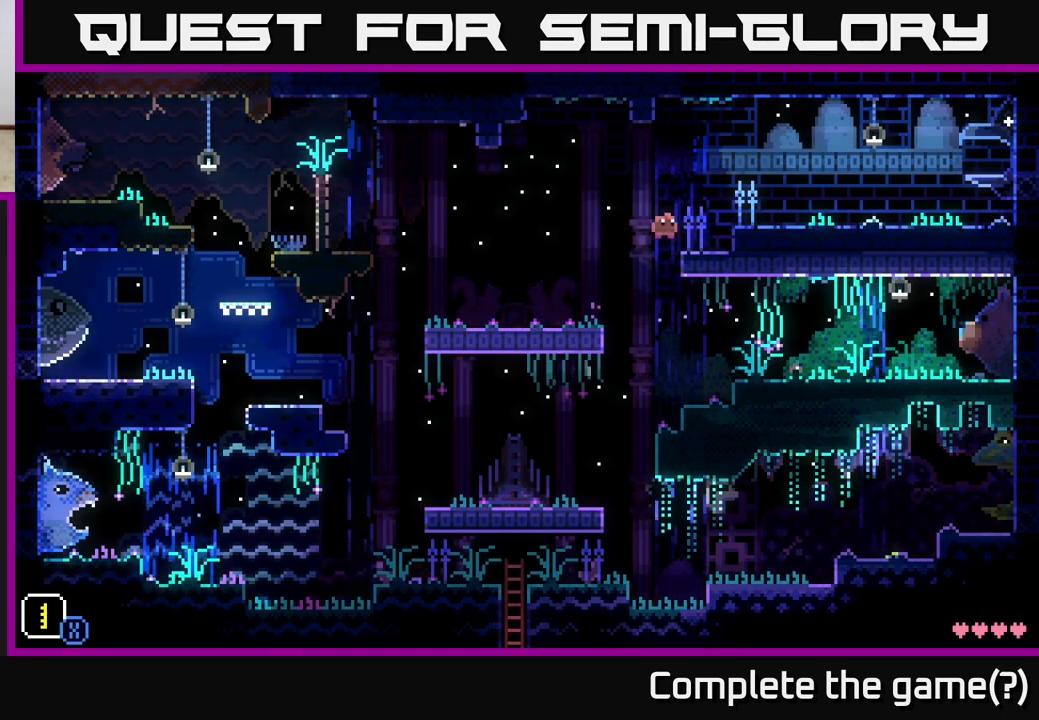
{"buttons": ["SELECT"], "left_stick": "center", "right_stick": "center", "events": [[100, "A", "up"], [267, "left_stick", "center"], [483, "SELECT", "down"]]}
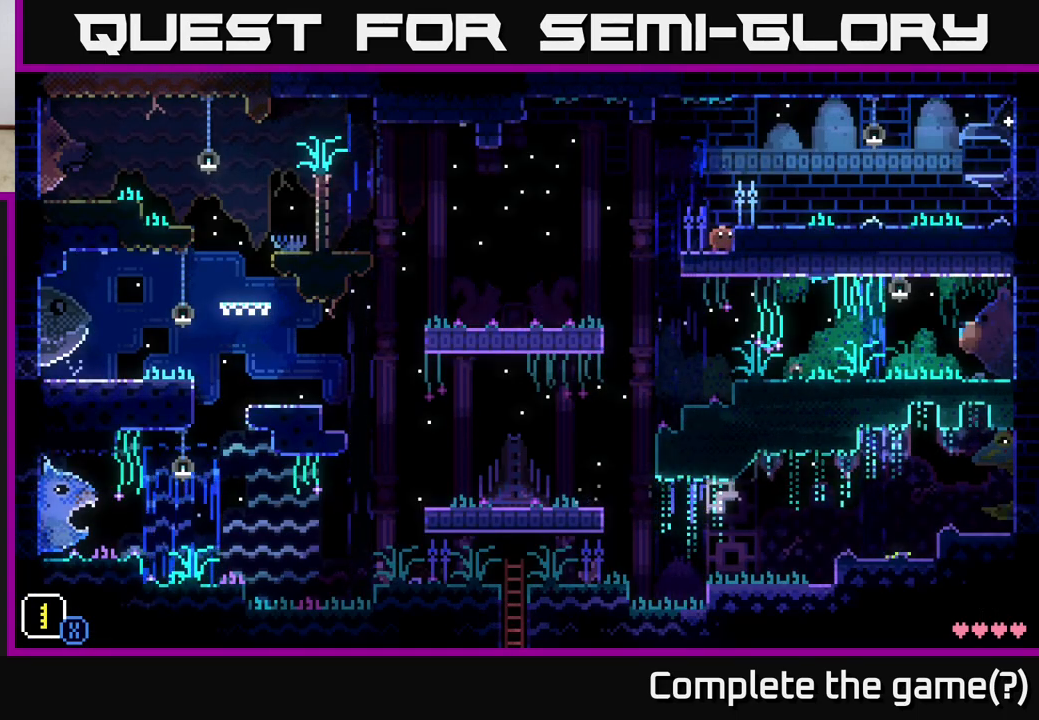
{"buttons": [], "left_stick": "center", "right_stick": "center", "events": [[100, "SELECT", "up"]]}